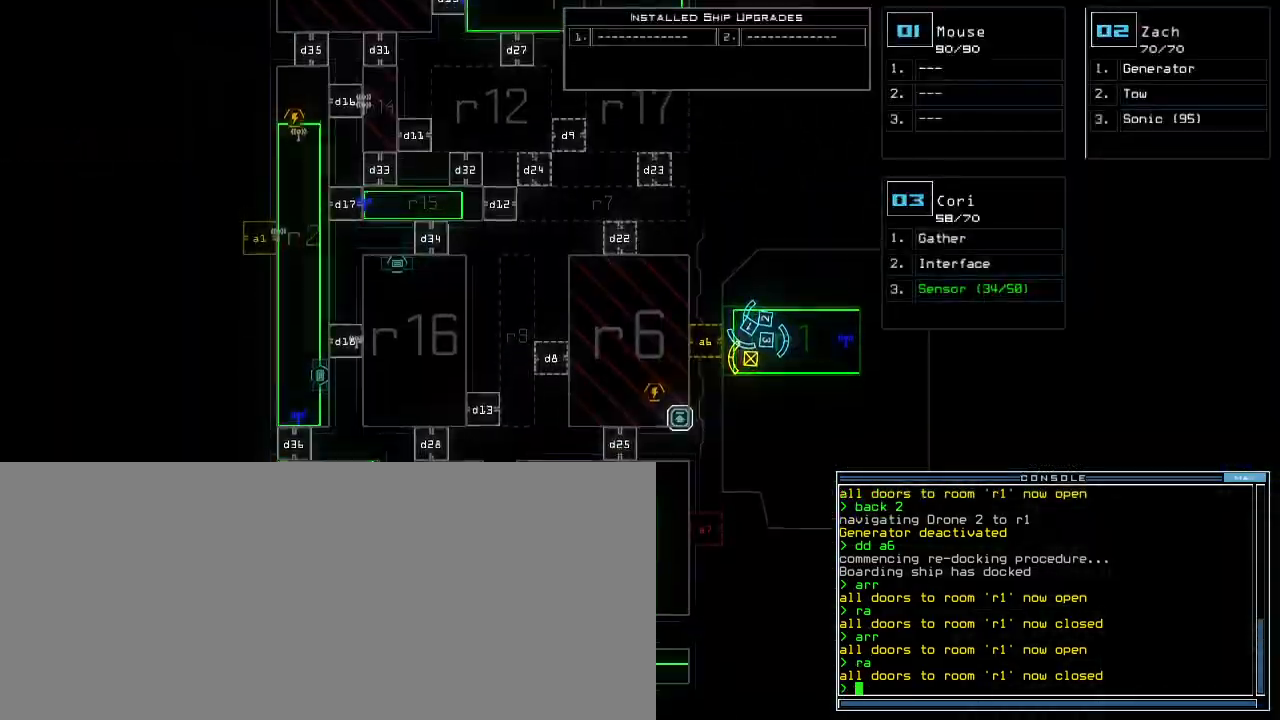
Gameplay with keyboard; each line is a JSON object with the keys held at the frame after it. "events" lists presses ("down") and releases ("up") of ".", "0", "1", "2", "3", "4", "5", "6", "7", "8", "9", "a", "b", "backspace", "c", "caps_lock", "comma", "ctrl_l", "ctrl_r", "d", "down", "e", "equals", "escape", "f", "f1", "g", "h", "i", "j", "k", "l", "left", "m", "minus", "n", "o", "p", "q", "quote", "r", "return", "right", "s", "semicolon", "shift_l", "shift_r", "space", "t", "tab", "tilde", "u", "up", "v", "w", "x", "y" and "z" between this image and that frame as [ms after this image, input, new state], when the widget could be followed in between. No other keys are recorded. Mouse input is not recorded. Not read: other_keys.
{"keys": ["left"], "events": [[300, "up", "up"], [440, "left", "down"]]}
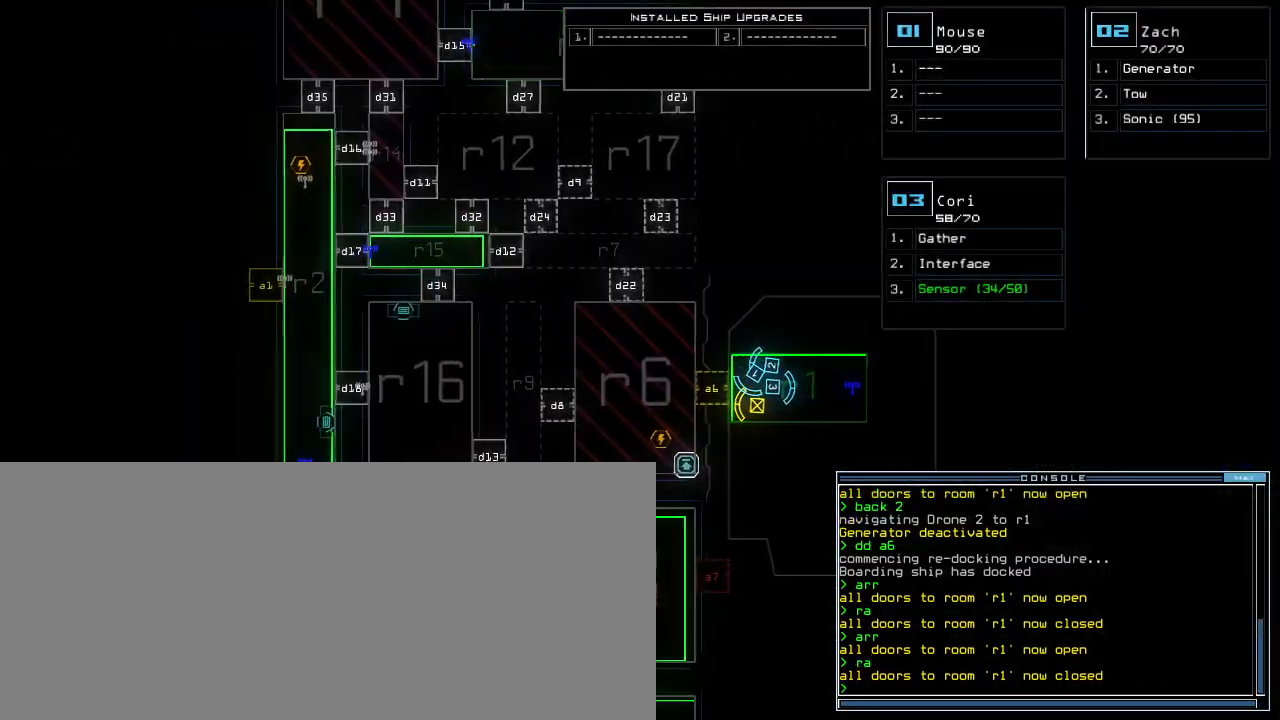
{"keys": [], "events": [[80, "left", "up"]]}
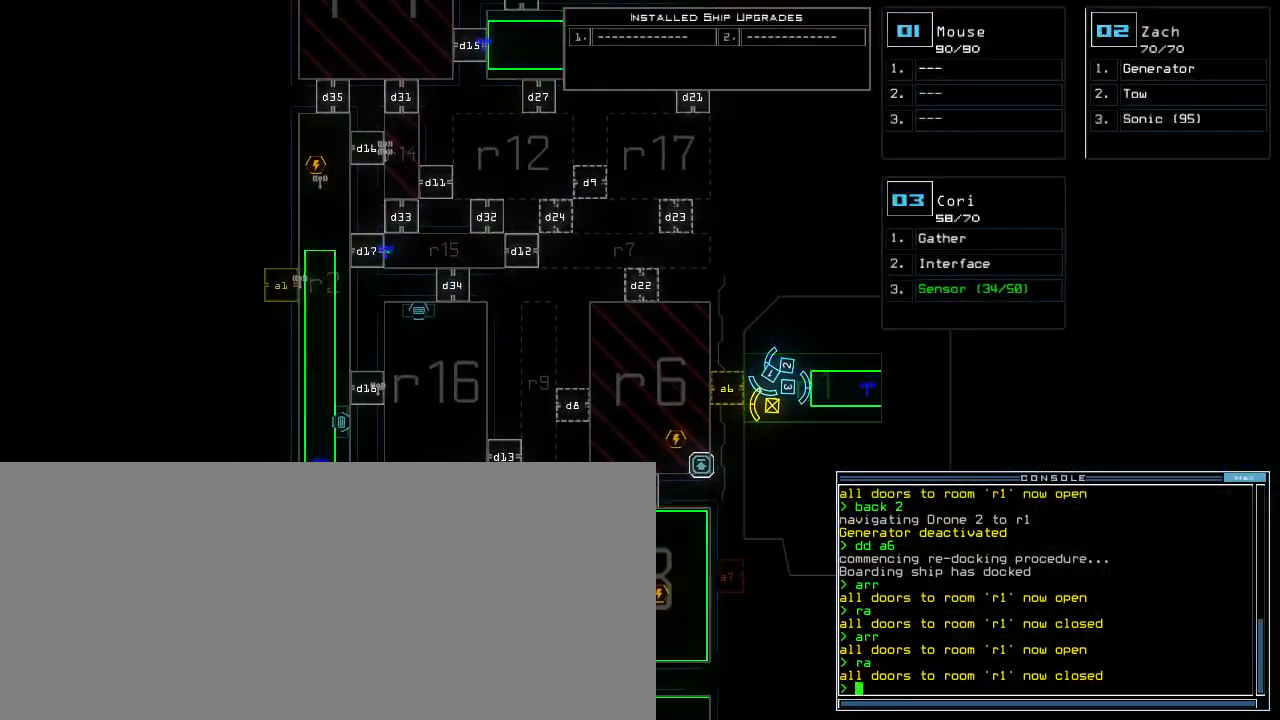
{"keys": ["up"], "events": [[40, "up", "down"]]}
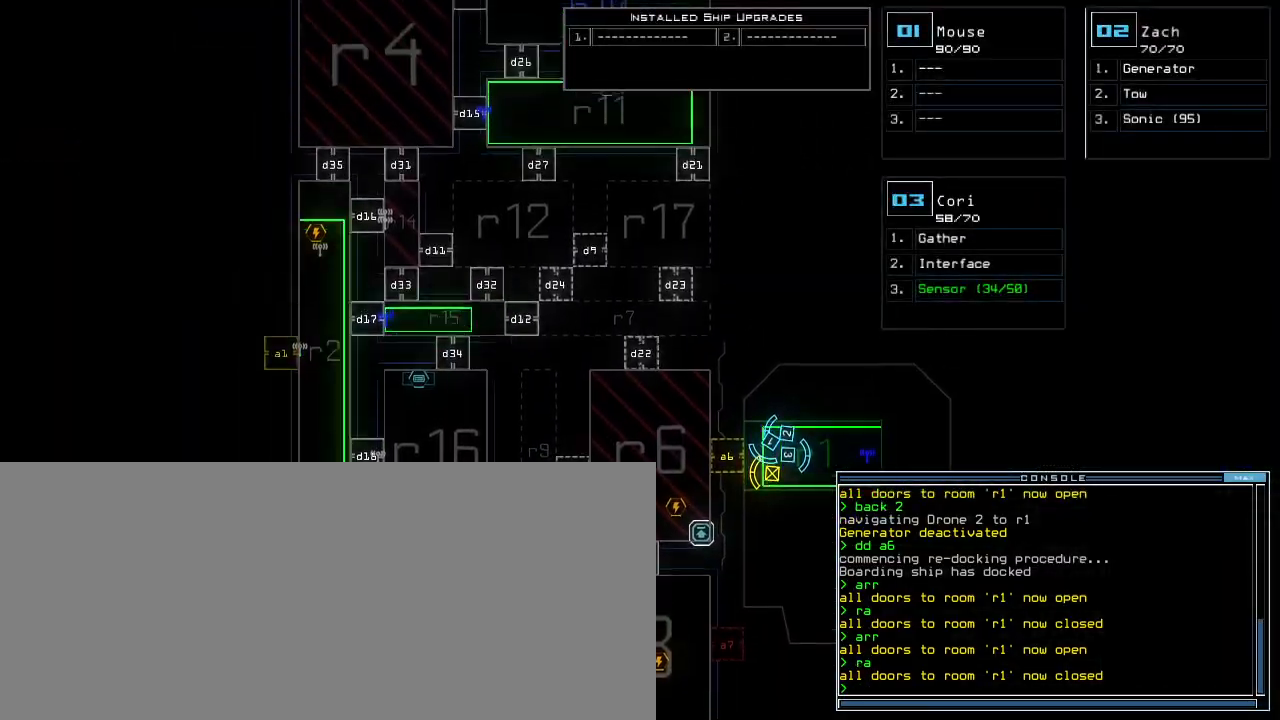
{"keys": ["left"], "events": [[320, "up", "up"], [400, "left", "down"]]}
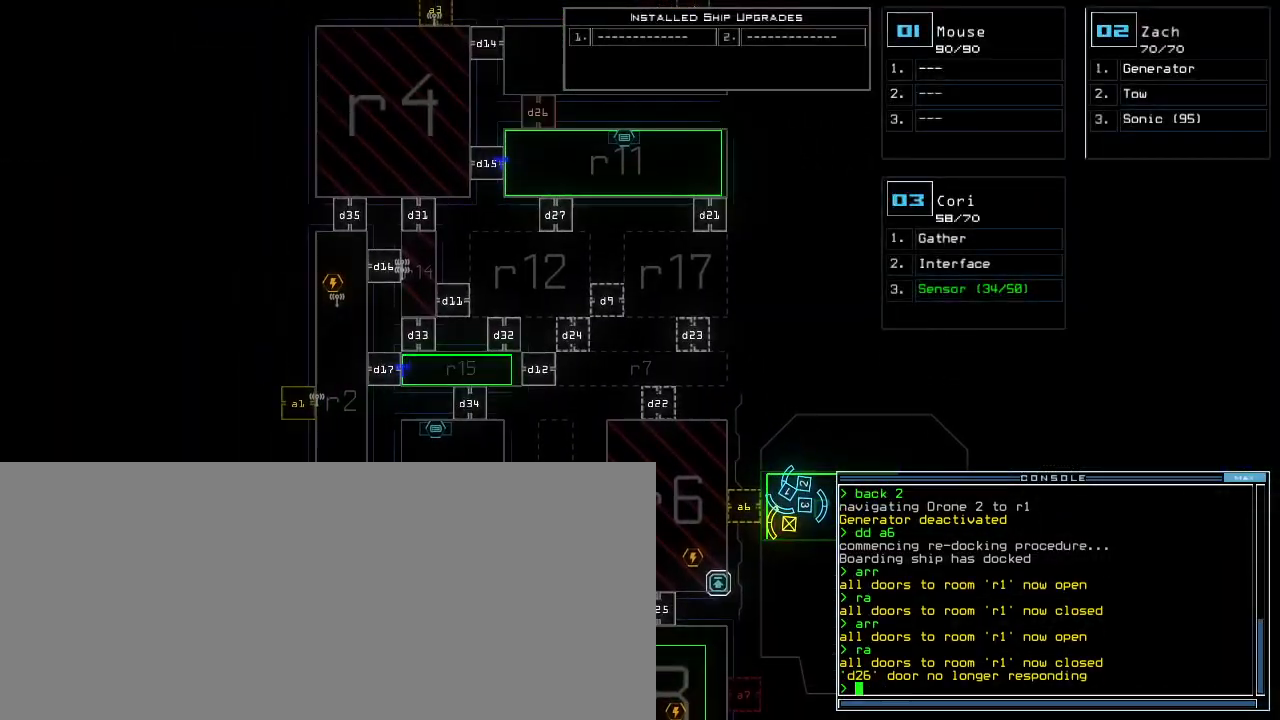
{"keys": ["up"], "events": [[60, "up", "down"], [100, "left", "up"]]}
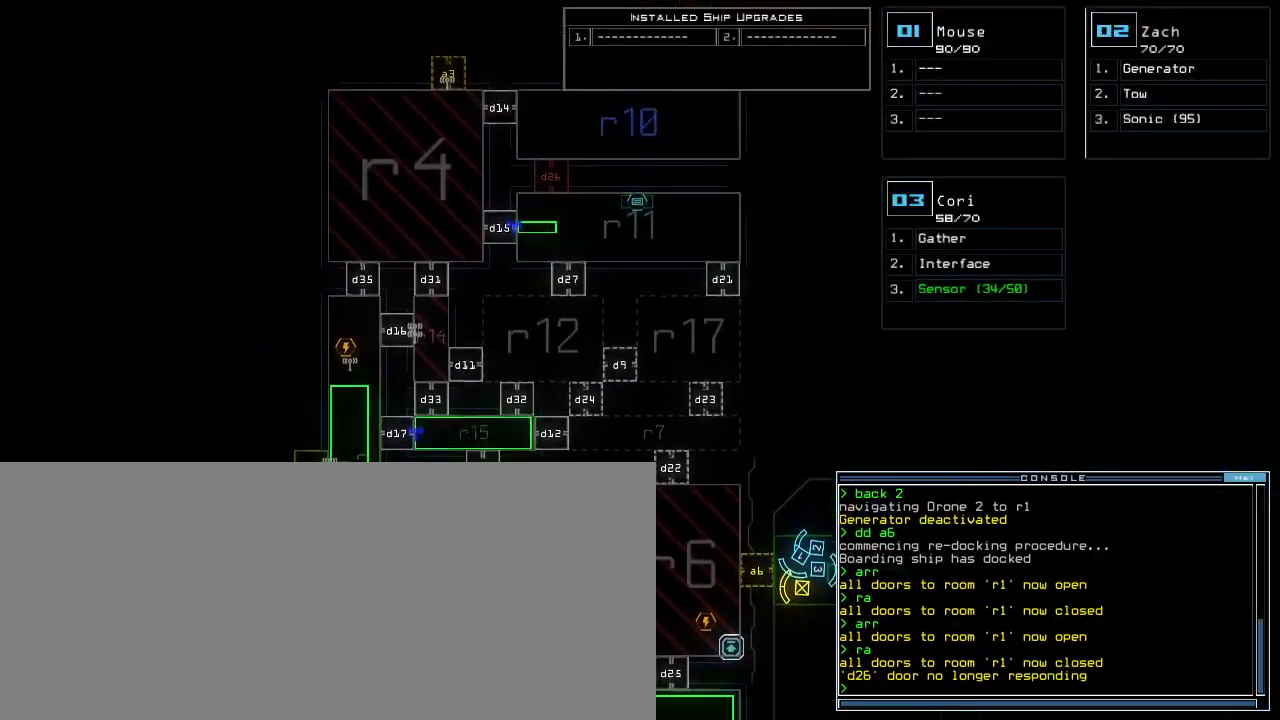
{"keys": ["up"], "events": [[100, "up", "up"], [220, "left", "down"], [360, "left", "up"], [460, "up", "down"]]}
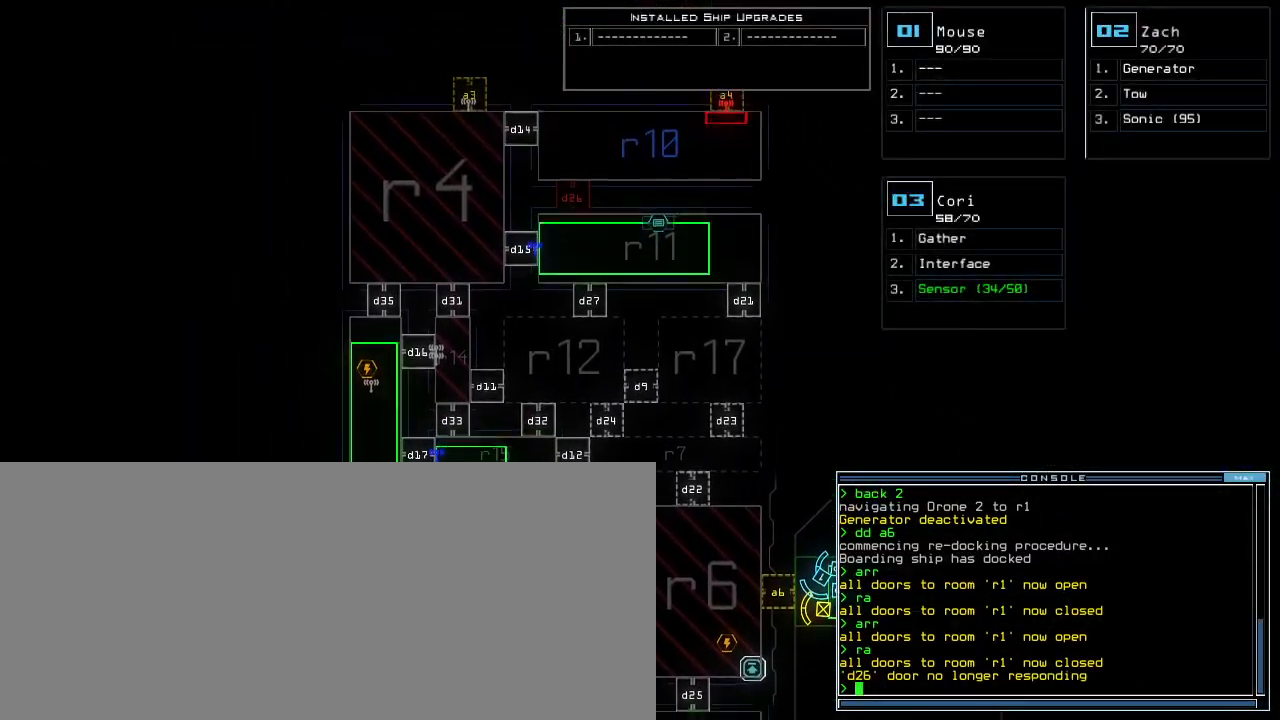
{"keys": ["down"], "events": [[120, "up", "up"], [280, "down", "down"]]}
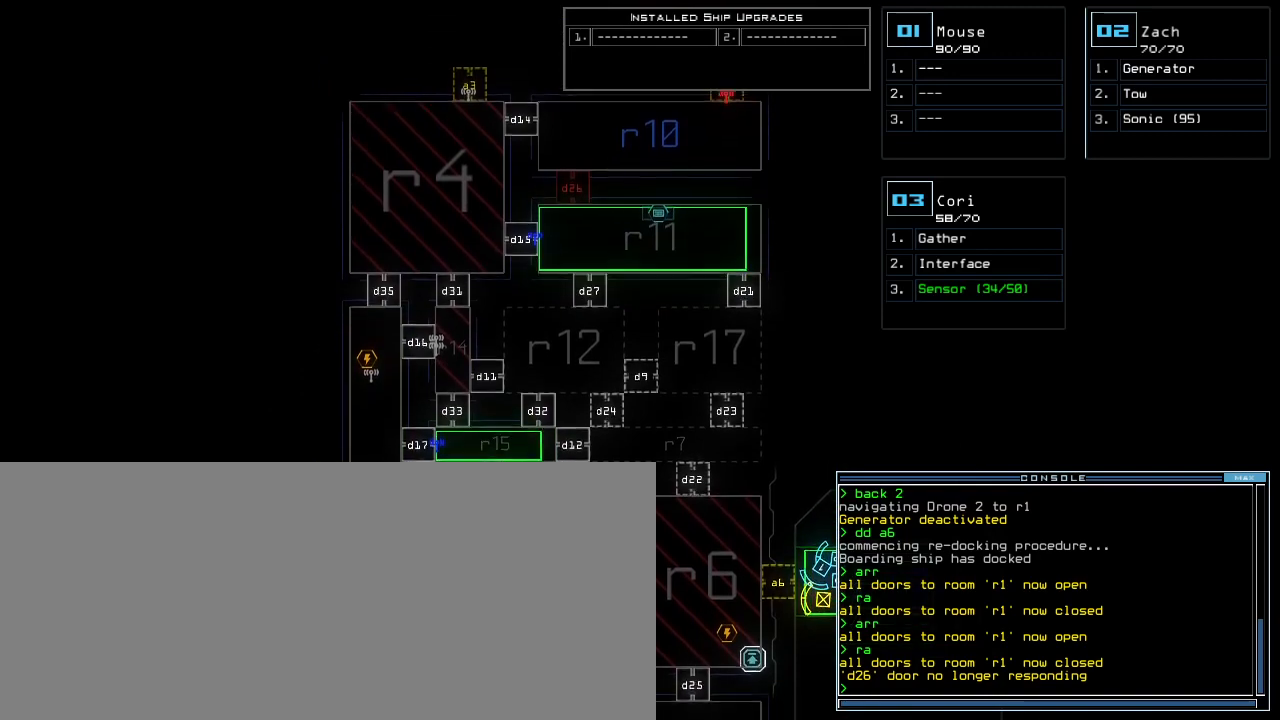
{"keys": ["down"], "events": []}
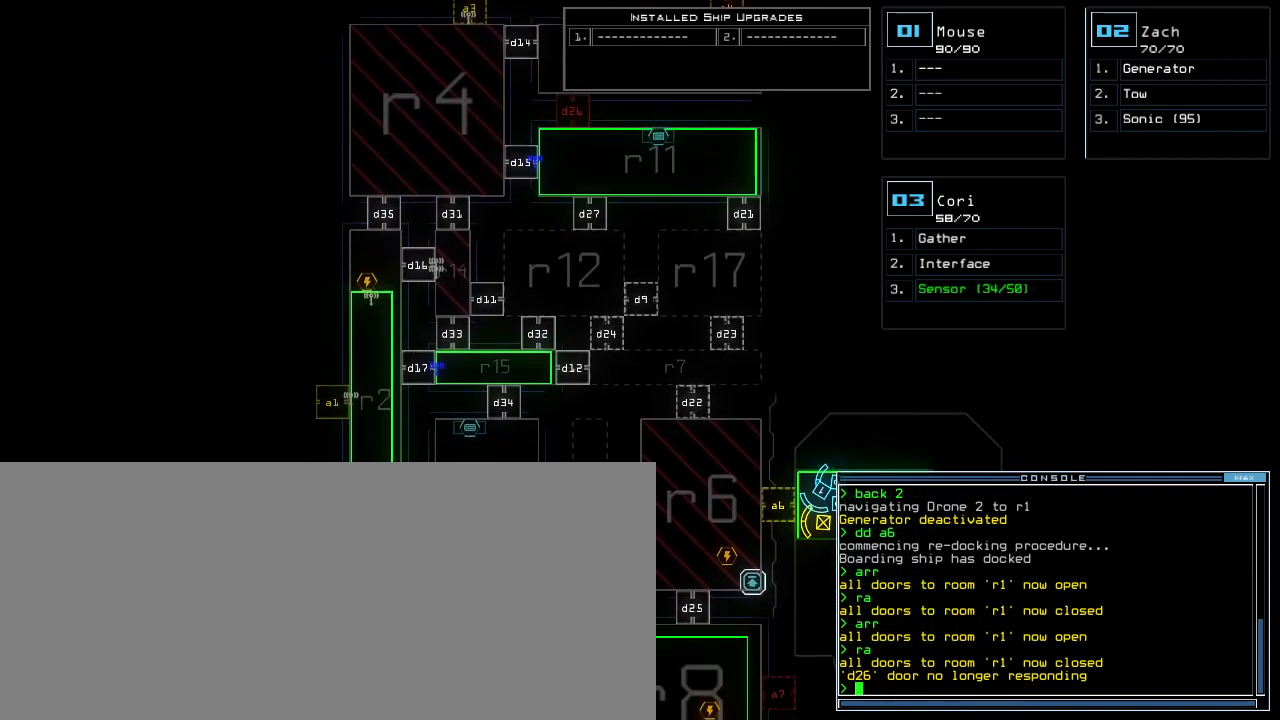
{"keys": ["down"], "events": []}
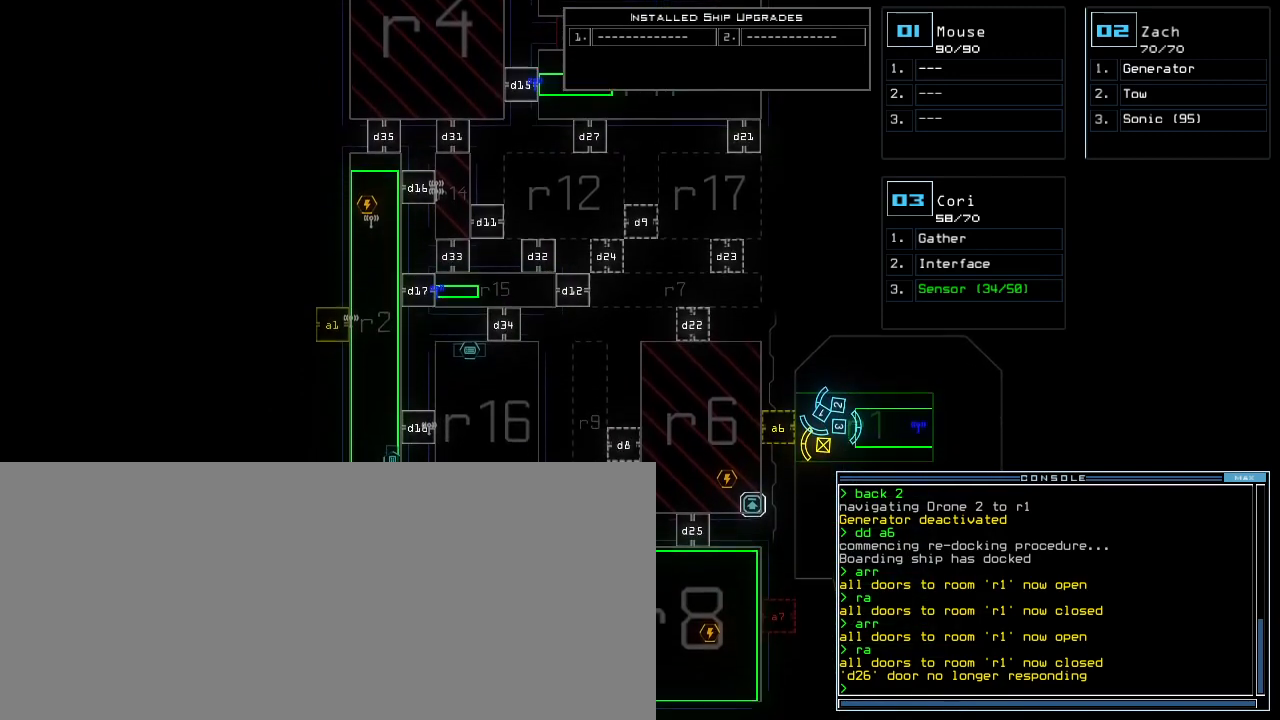
{"keys": [], "events": [[40, "o", "down"], [100, "o", "up"], [200, "up", "down"], [300, "up", "up"], [420, "down", "up"]]}
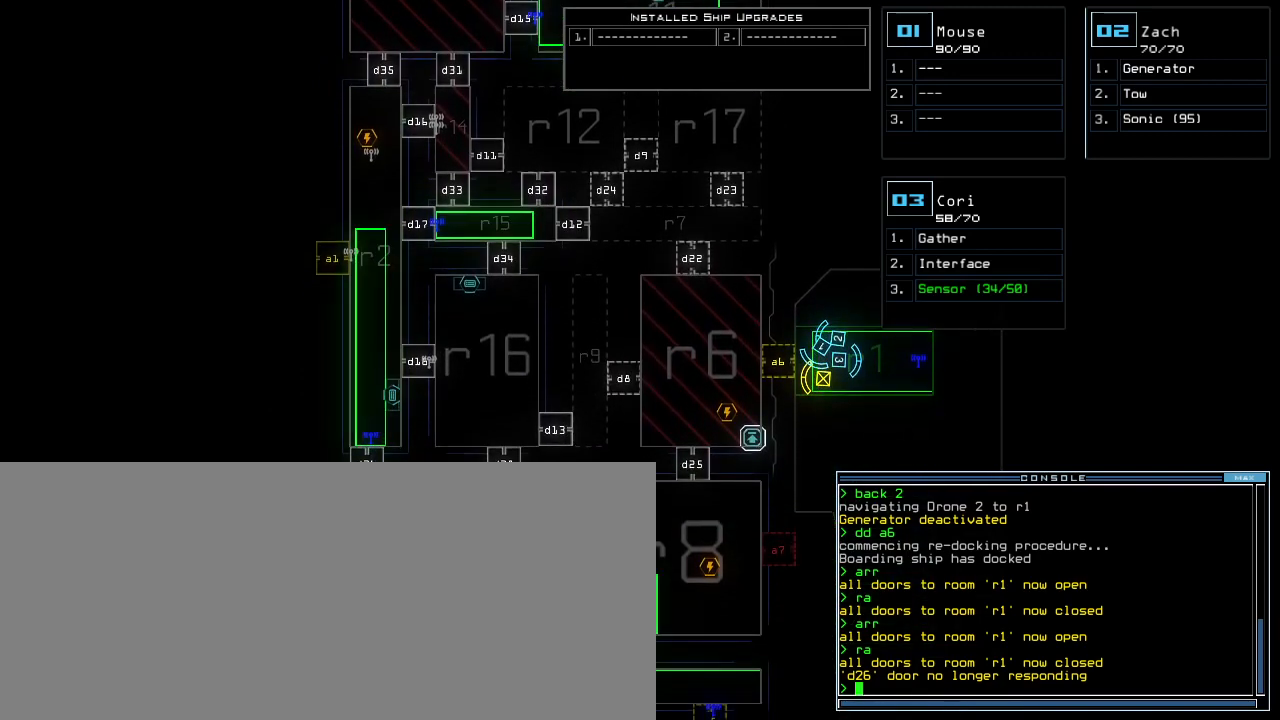
{"keys": [], "events": []}
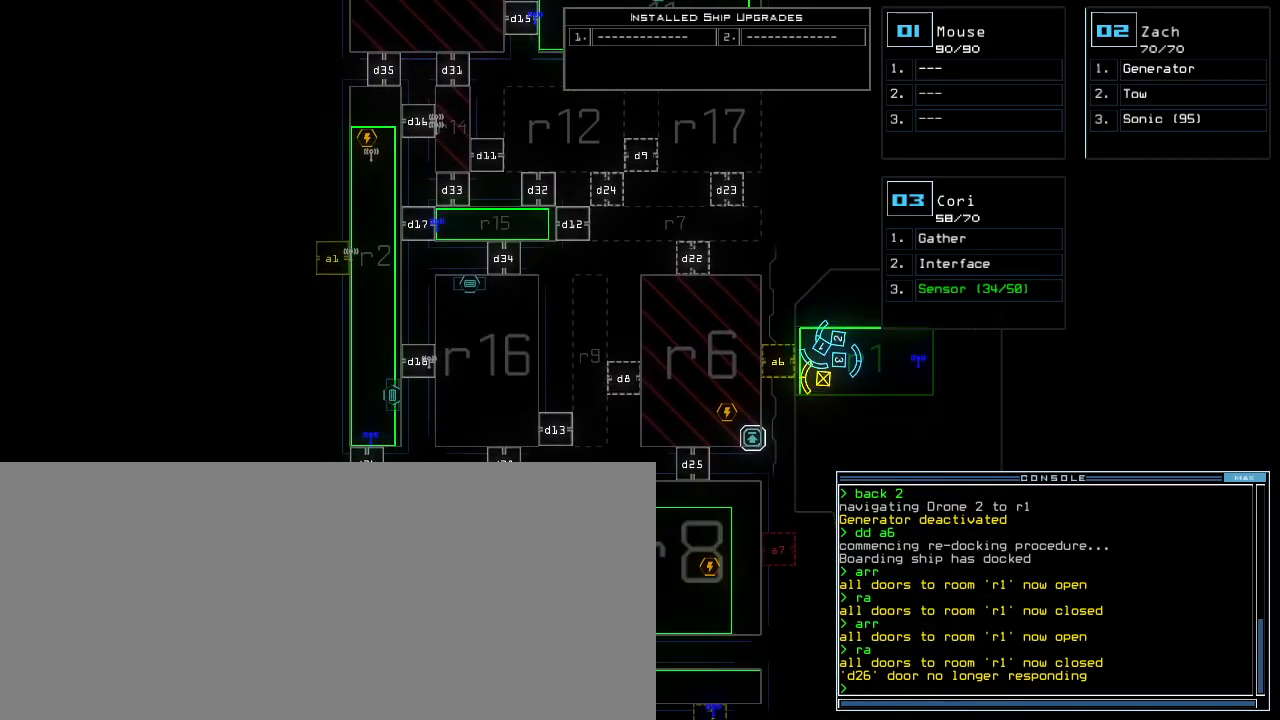
{"keys": [], "events": []}
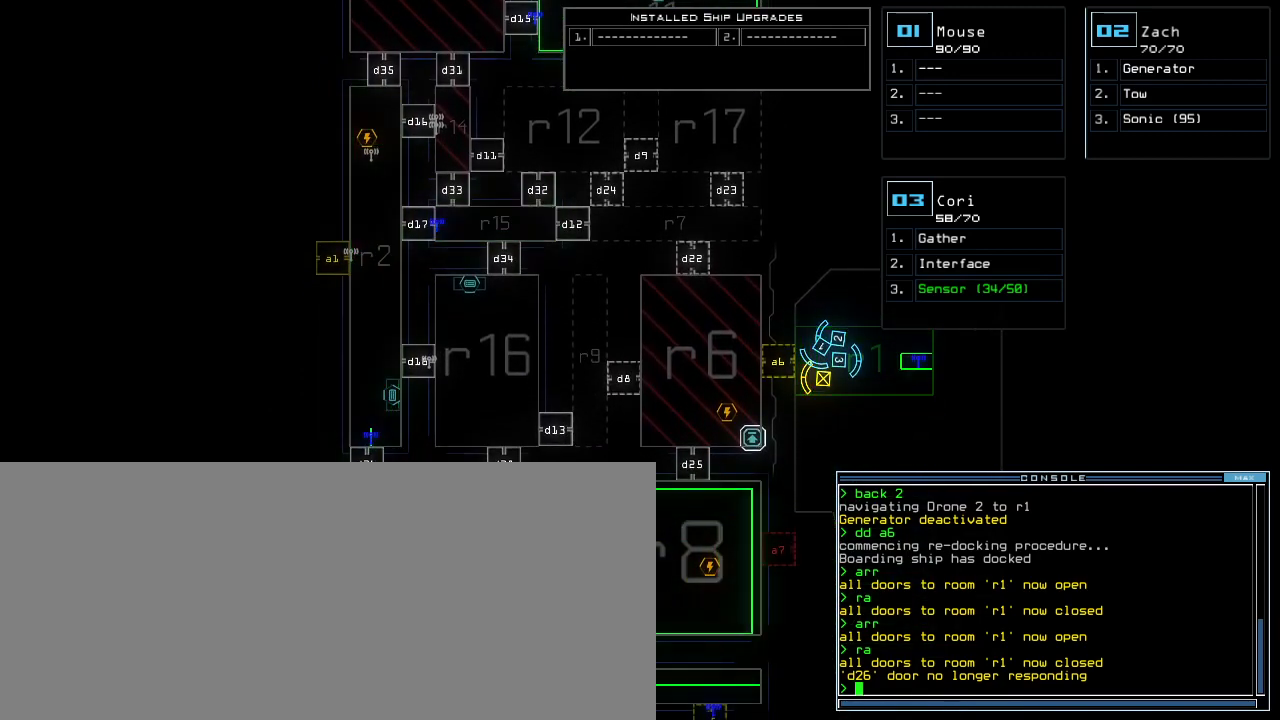
{"keys": [], "events": [[260, "up", "down"], [380, "up", "up"]]}
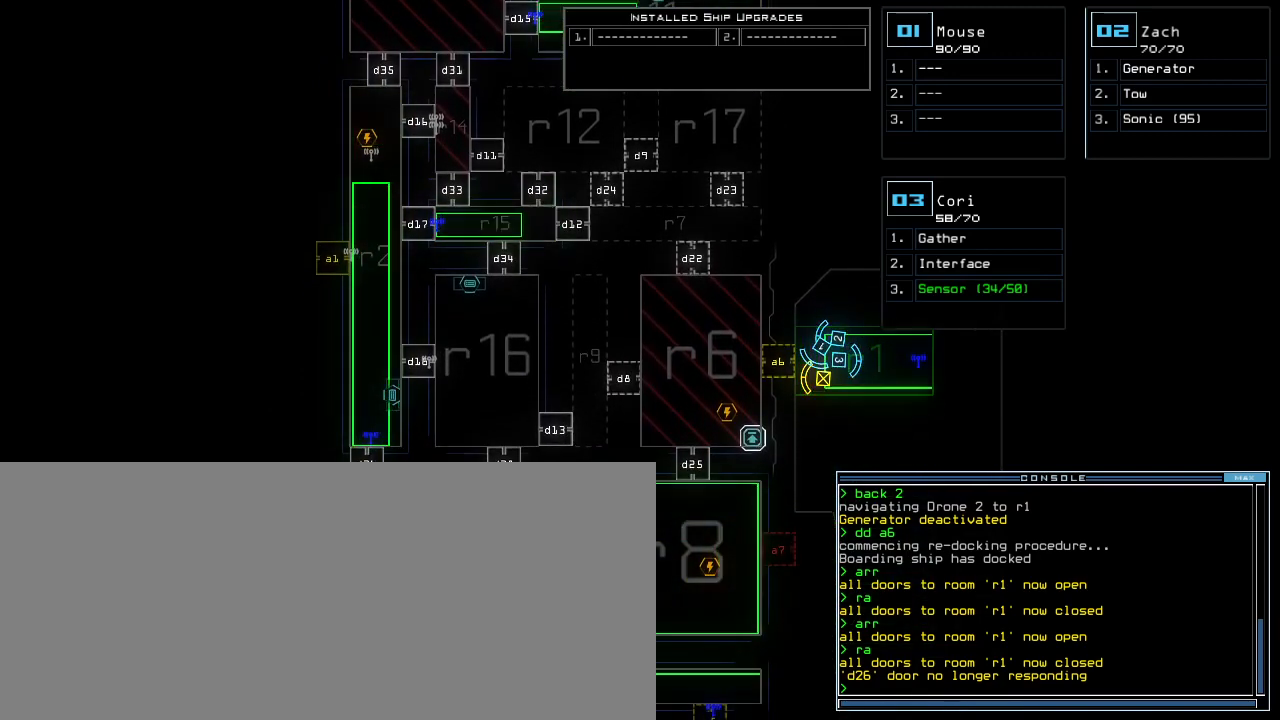
{"keys": [], "events": []}
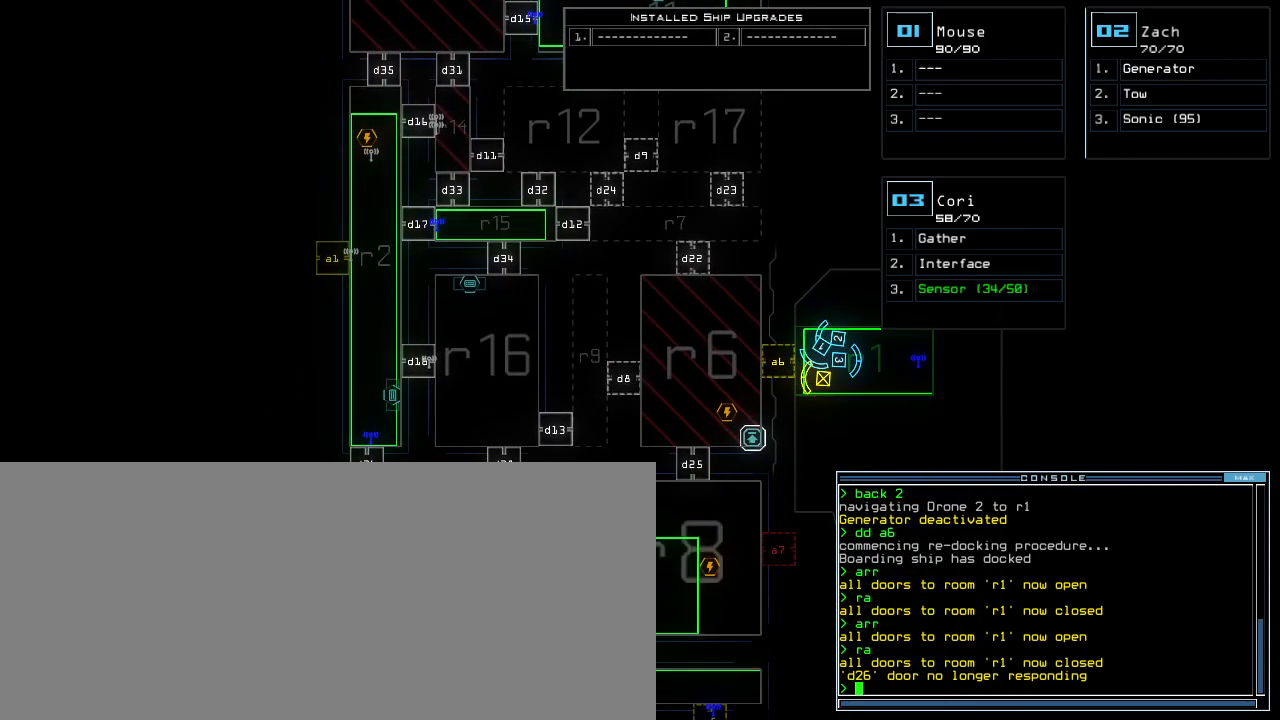
{"keys": [], "events": []}
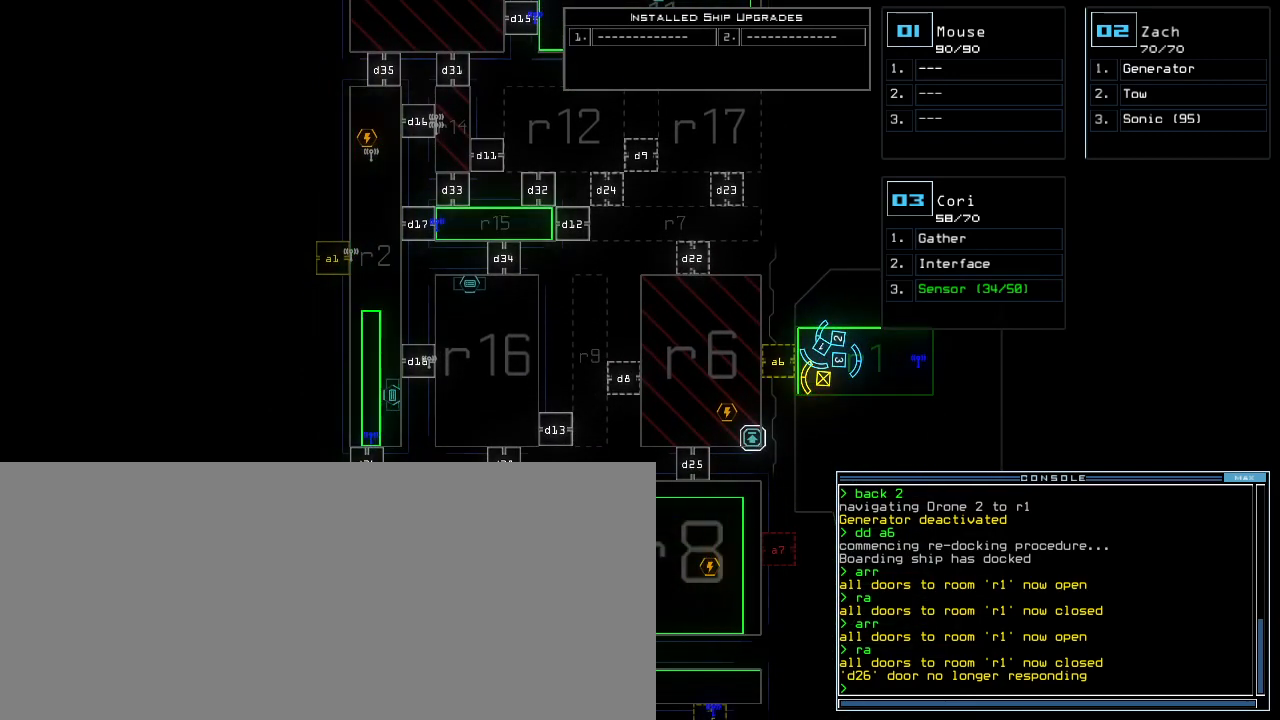
{"keys": ["up"], "events": [[260, "o", "down"], [320, "u", "down"], [340, "o", "up"], [380, "u", "up"], [420, "up", "down"]]}
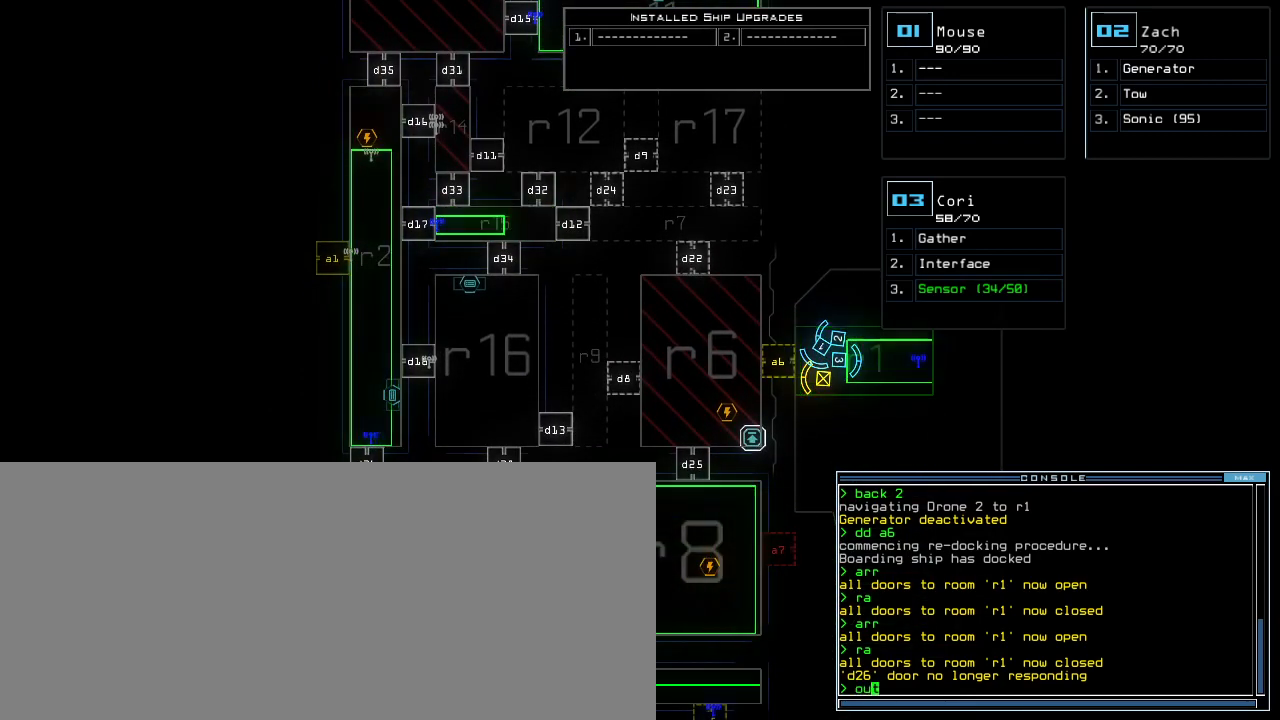
{"keys": ["left"], "events": [[40, "up", "up"], [480, "left", "down"]]}
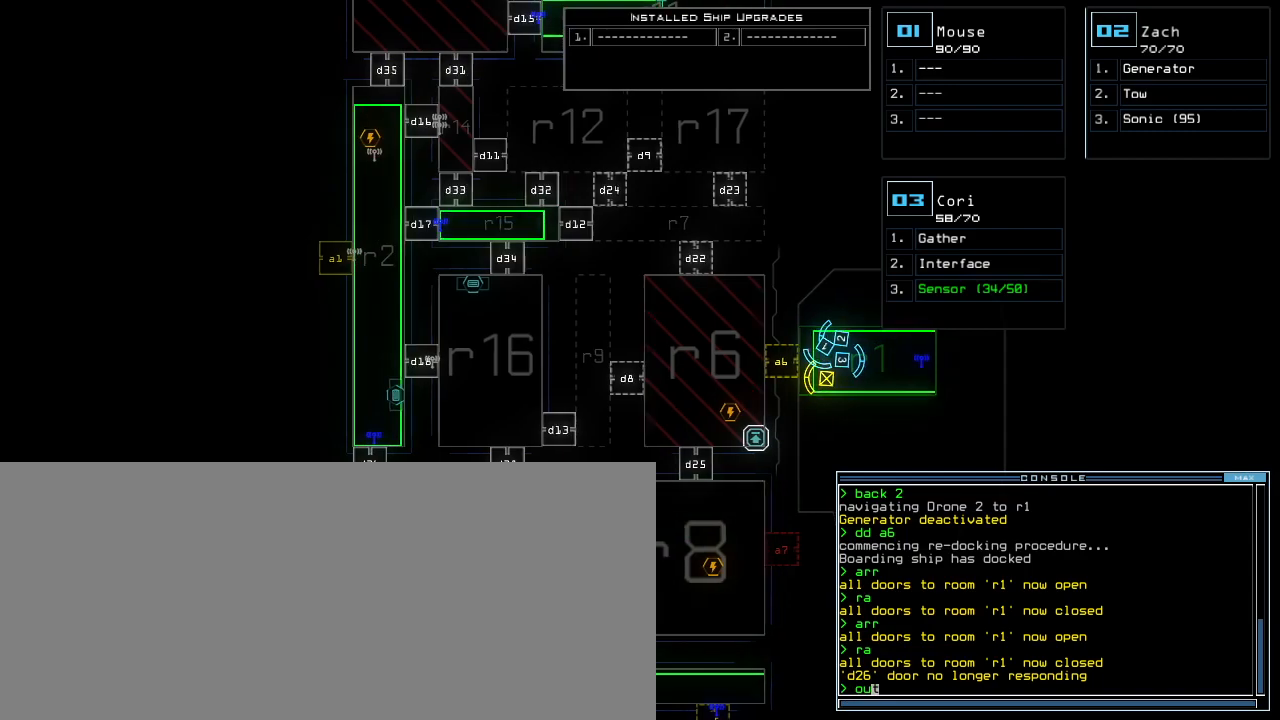
{"keys": [], "events": [[20, "semicolon", "down"], [60, "left", "up"], [120, "down", "down"], [140, "semicolon", "up"], [320, "down", "up"]]}